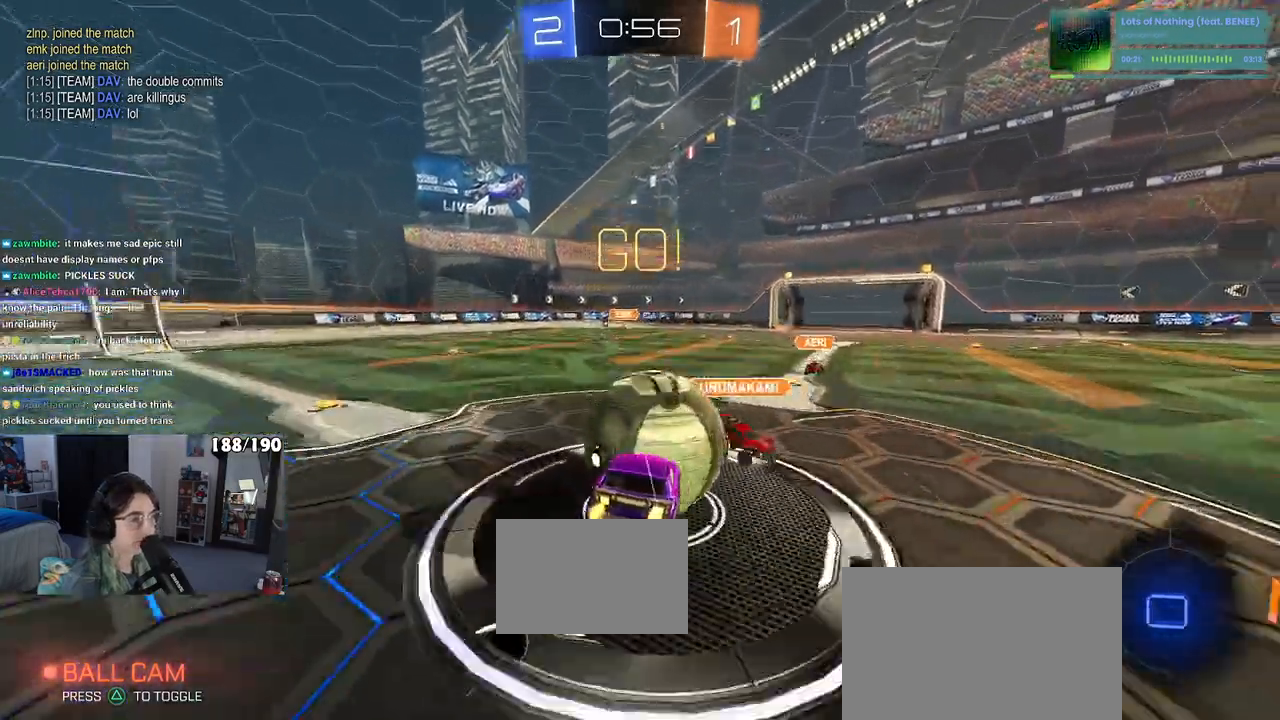
Gameplay with a controller (PlayStation layout); each line is a JSON object with the inputs held at the frame after it (dt_ms = milliseconds from this image to that frame). "events" lists button and stick changes between this image and that frame as [ms after this image, input, new state], when the widget could be followed in between.
{"dt_ms": 500, "buttons": ["SQUARE", "R2"], "left_stick": "down-left", "right_stick": "center", "events": [[50, "CROSS", "down"], [133, "left_stick", "down"], [267, "CROSS", "up"], [283, "SQUARE", "down"], [450, "left_stick", "down-left"]]}
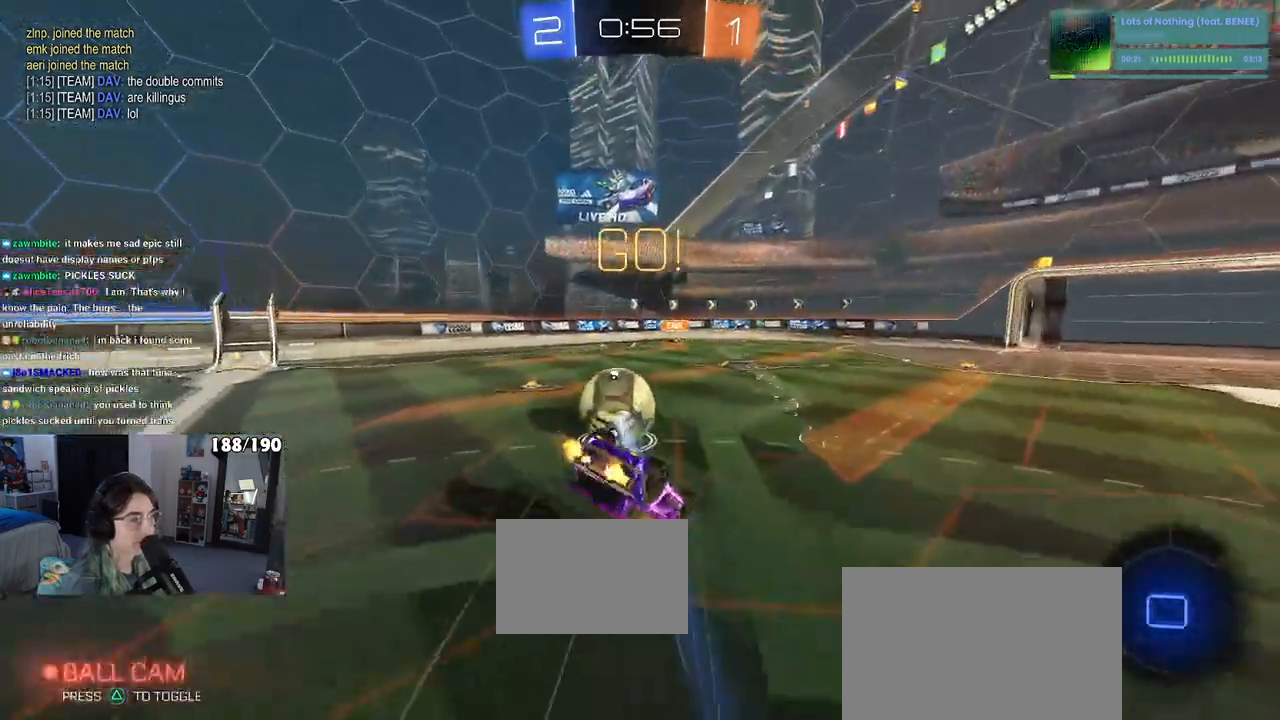
{"dt_ms": 500, "buttons": ["R2"], "left_stick": "center", "right_stick": "center", "events": [[450, "SQUARE", "up"], [467, "left_stick", "center"]]}
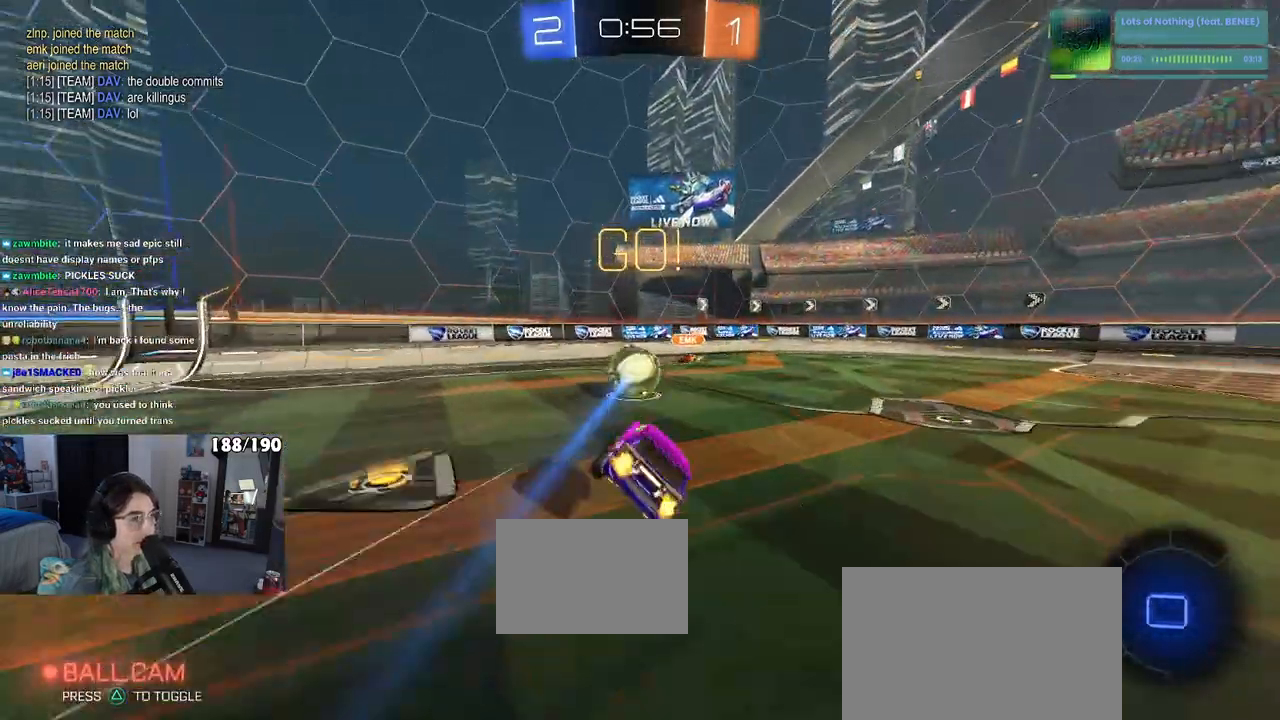
{"dt_ms": 500, "buttons": ["TRIANGLE", "R2"], "left_stick": "center", "right_stick": "center", "events": [[250, "left_stick", "left"], [450, "left_stick", "center"], [483, "TRIANGLE", "down"]]}
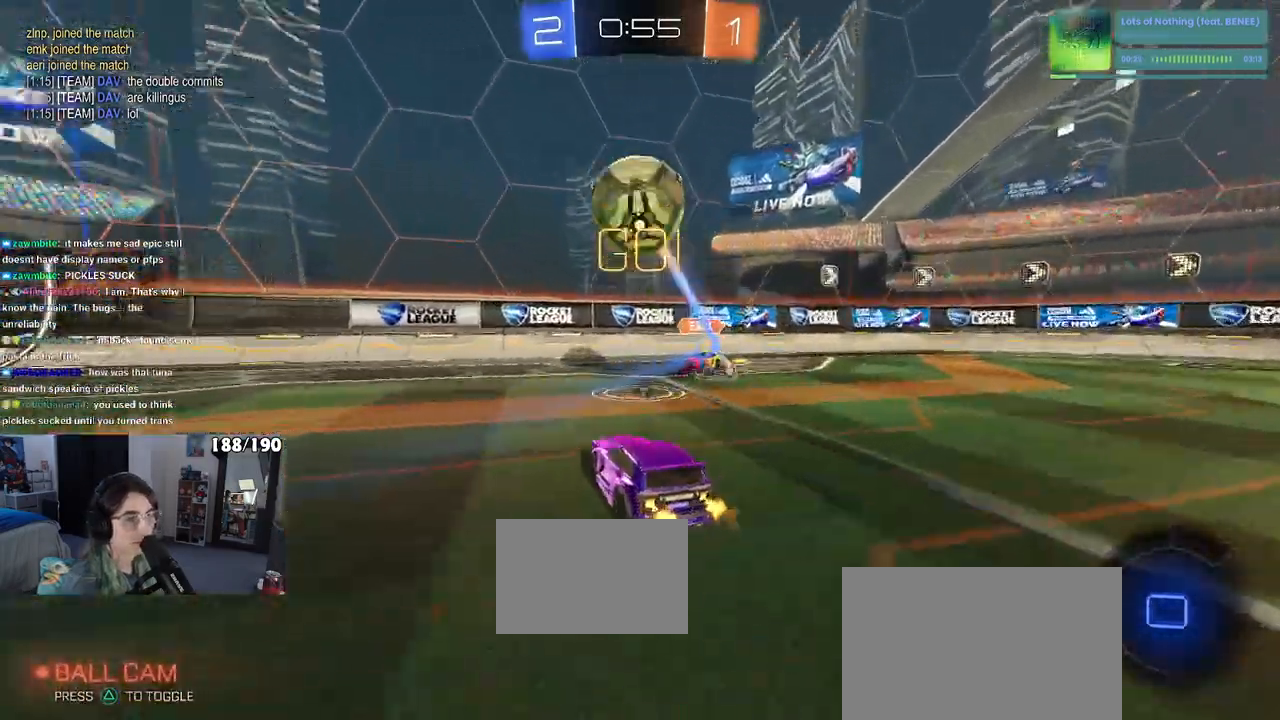
{"dt_ms": 500, "buttons": ["R2"], "left_stick": "left", "right_stick": "center", "events": [[83, "TRIANGLE", "up"], [233, "left_stick", "left"]]}
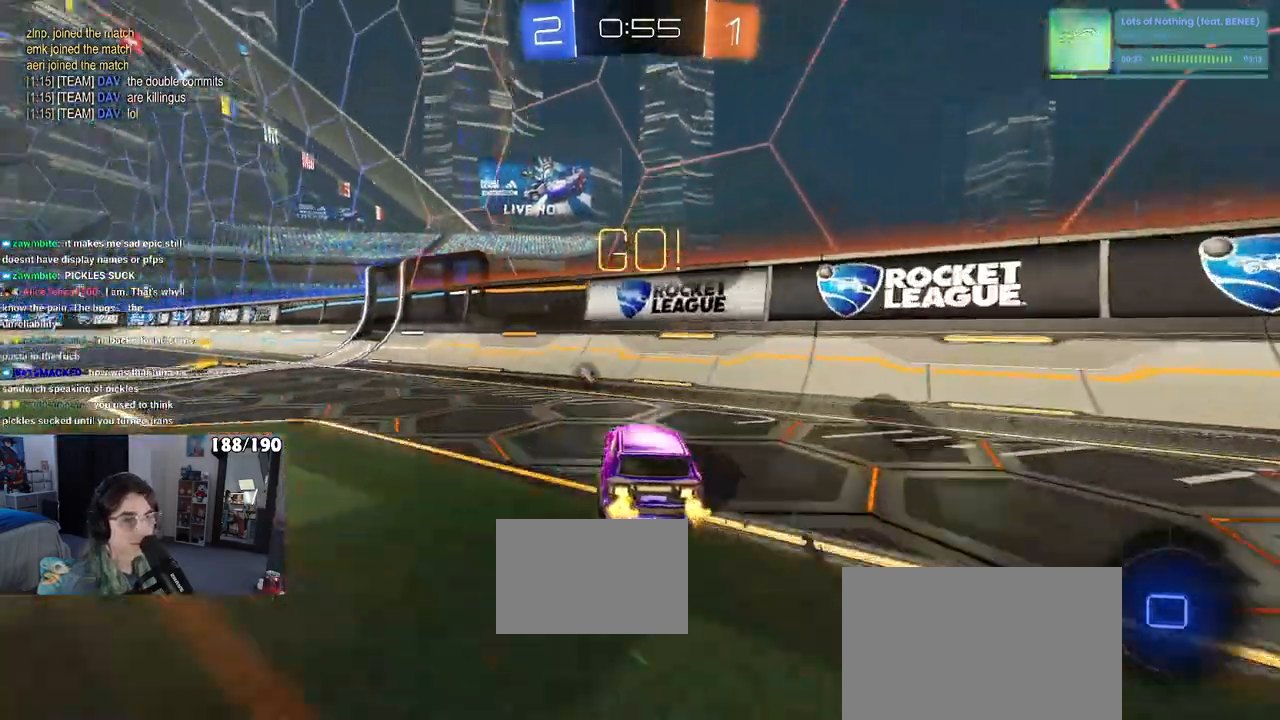
{"dt_ms": 500, "buttons": ["CROSS", "R2"], "left_stick": "up-left", "right_stick": "center", "events": [[400, "left_stick", "center"], [417, "CROSS", "down"], [483, "left_stick", "up-left"]]}
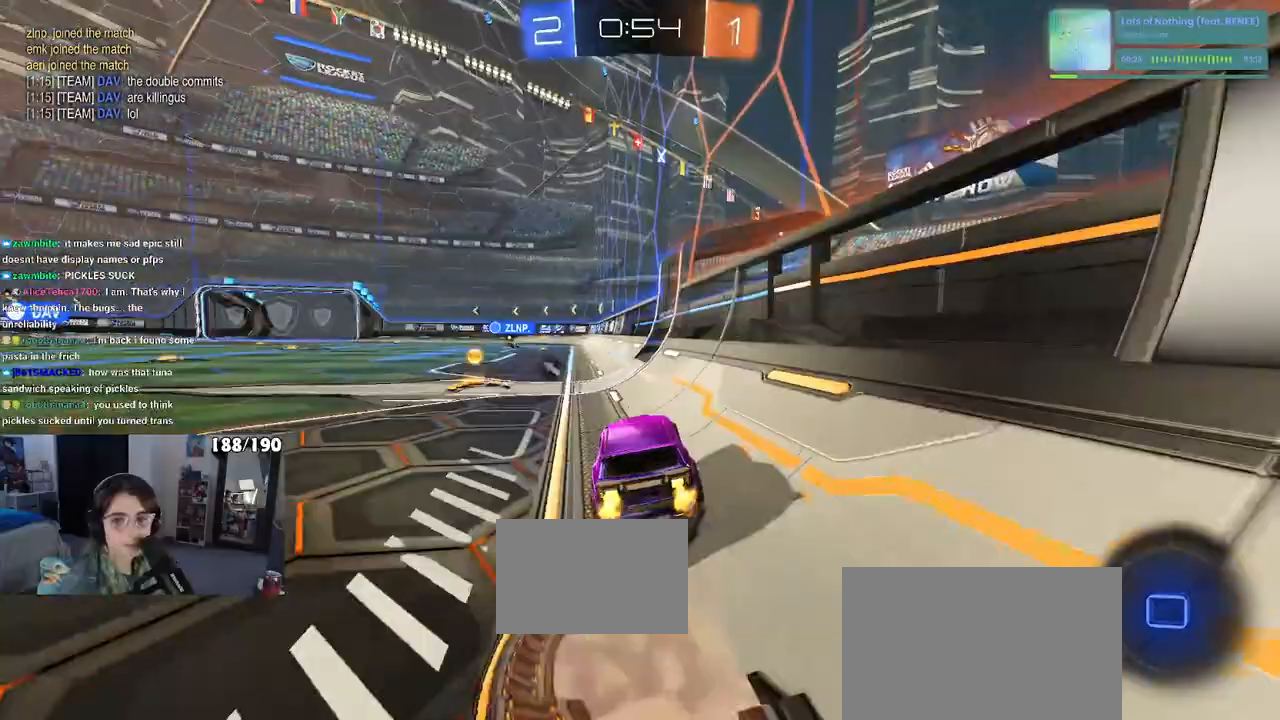
{"dt_ms": 500, "buttons": ["SQUARE", "R2"], "left_stick": "down-left", "right_stick": "center", "events": [[17, "CROSS", "up"], [83, "CROSS", "down"], [150, "CROSS", "up"], [150, "SQUARE", "down"], [150, "left_stick", "down-left"]]}
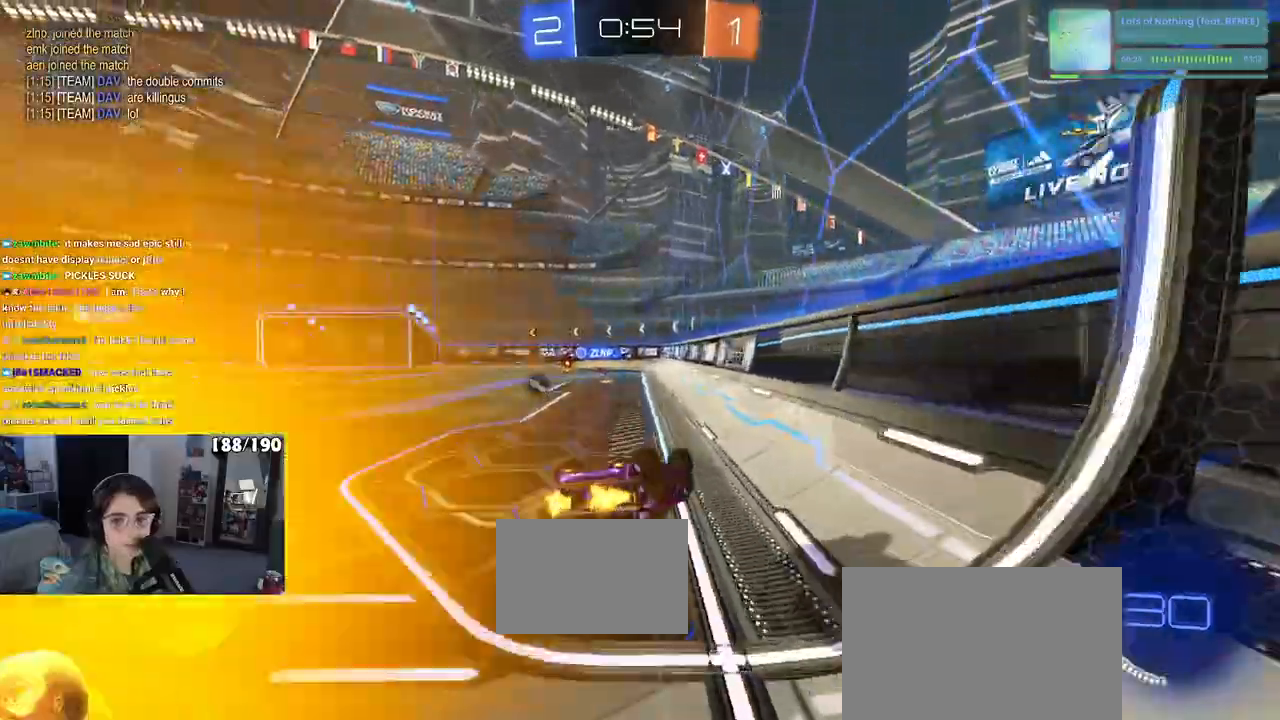
{"dt_ms": 500, "buttons": ["R2"], "left_stick": "down-right", "right_stick": "center", "events": [[400, "SQUARE", "up"], [433, "left_stick", "down-right"]]}
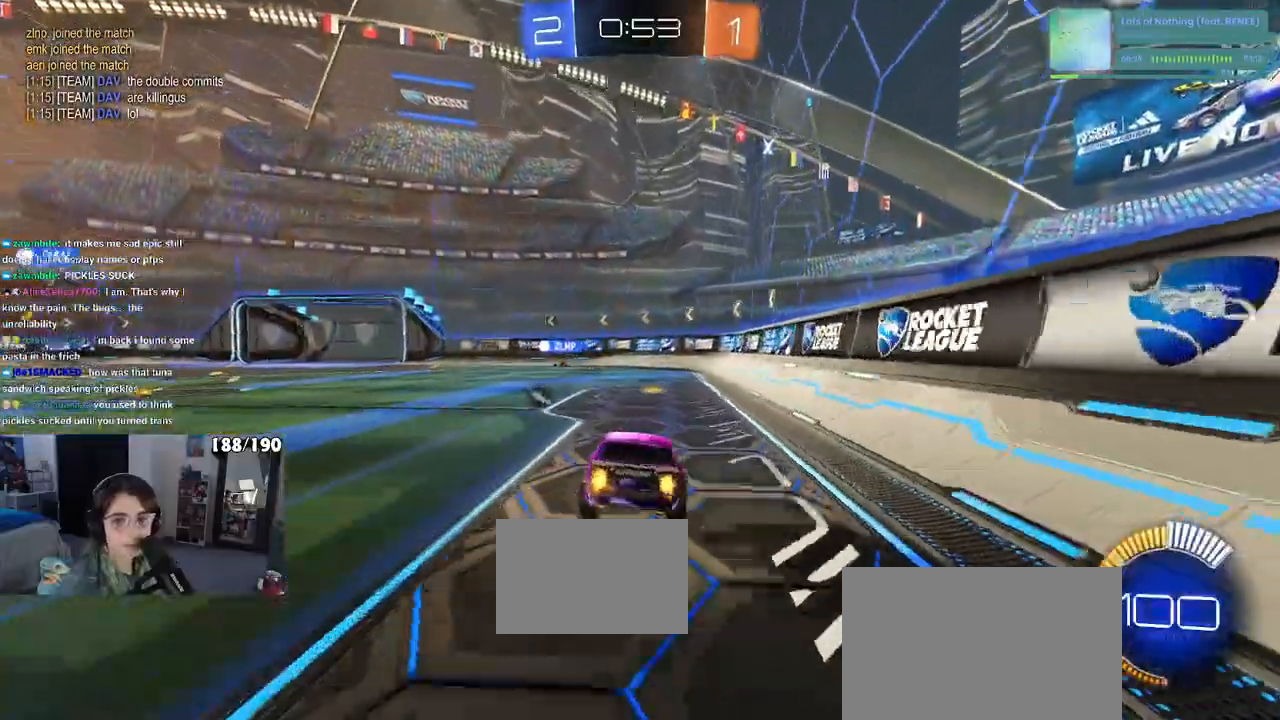
{"dt_ms": 500, "buttons": ["CROSS", "R2"], "left_stick": "up-right", "right_stick": "center", "events": [[17, "left_stick", "center"], [117, "left_stick", "left"], [250, "CROSS", "down"], [283, "left_stick", "up-right"], [350, "CROSS", "up"], [400, "CROSS", "down"]]}
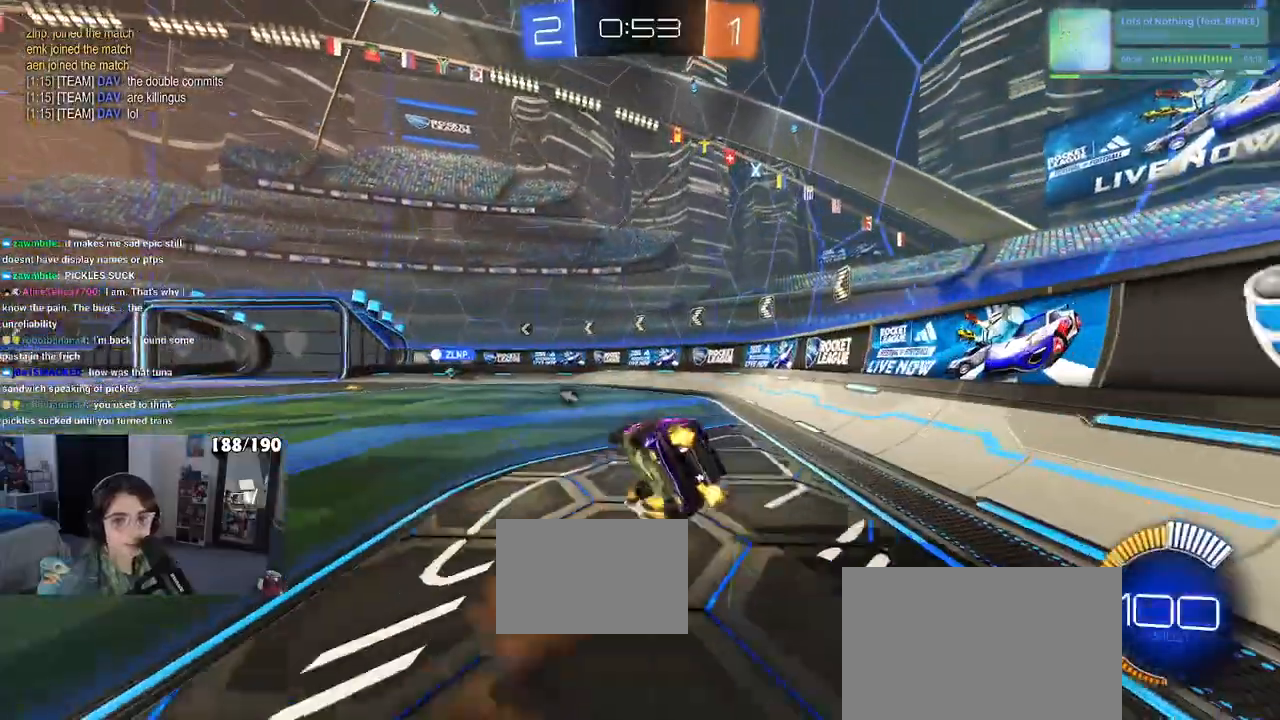
{"dt_ms": 500, "buttons": ["TRIANGLE", "R2"], "left_stick": "center", "right_stick": "center", "events": [[67, "CROSS", "up"], [167, "left_stick", "center"], [200, "TRIANGLE", "down"]]}
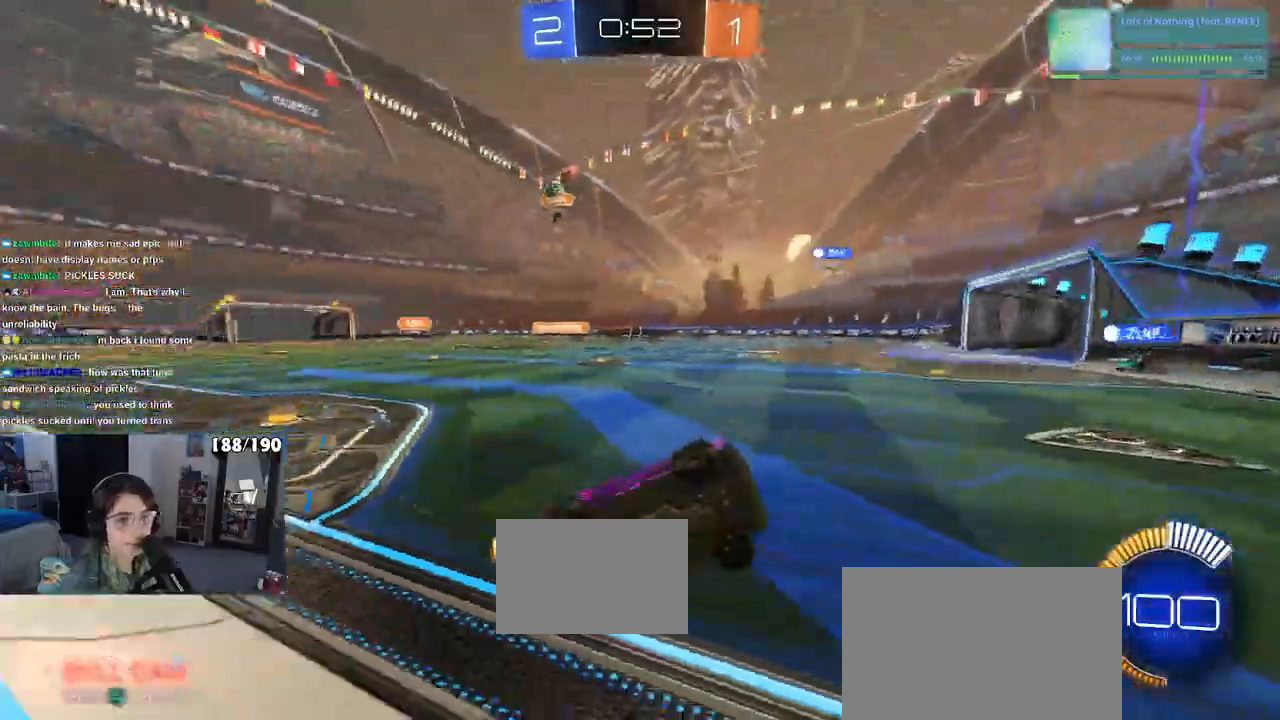
{"dt_ms": 500, "buttons": ["R2"], "left_stick": "left", "right_stick": "center", "events": [[217, "left_stick", "left"], [417, "TRIANGLE", "up"]]}
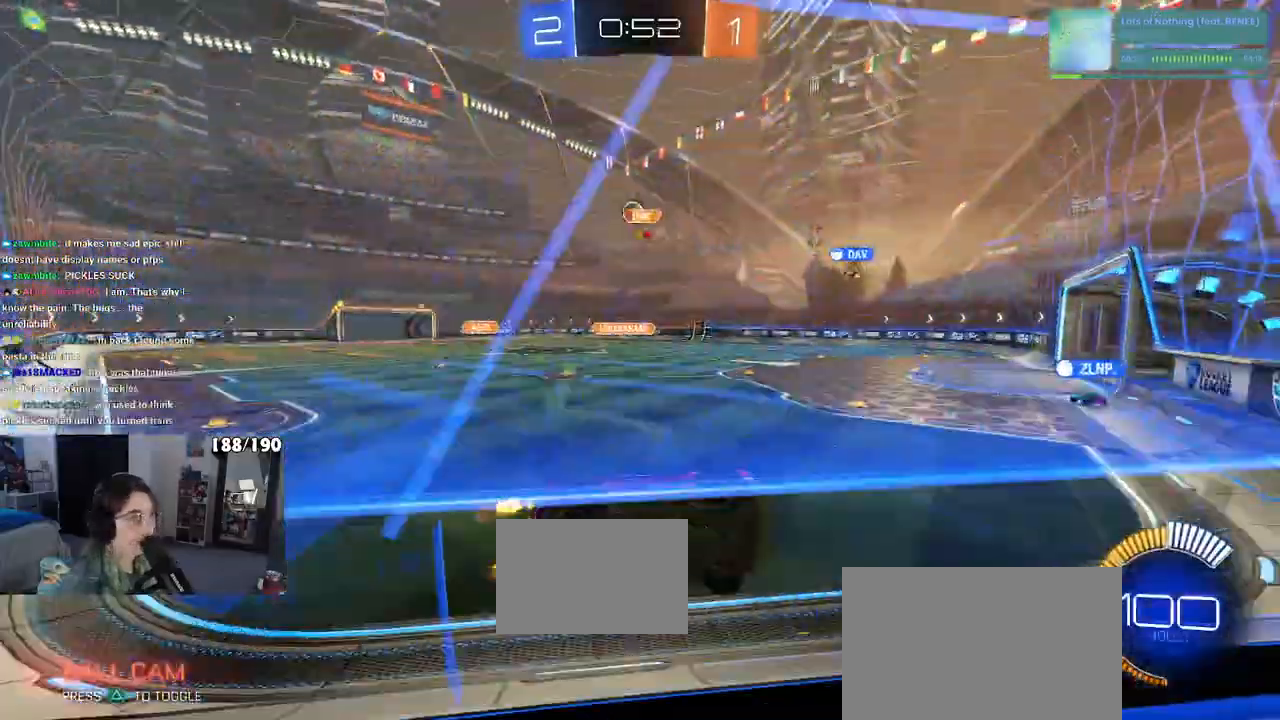
{"dt_ms": 500, "buttons": ["R2"], "left_stick": "left", "right_stick": "center", "events": [[67, "left_stick", "center"], [233, "left_stick", "left"]]}
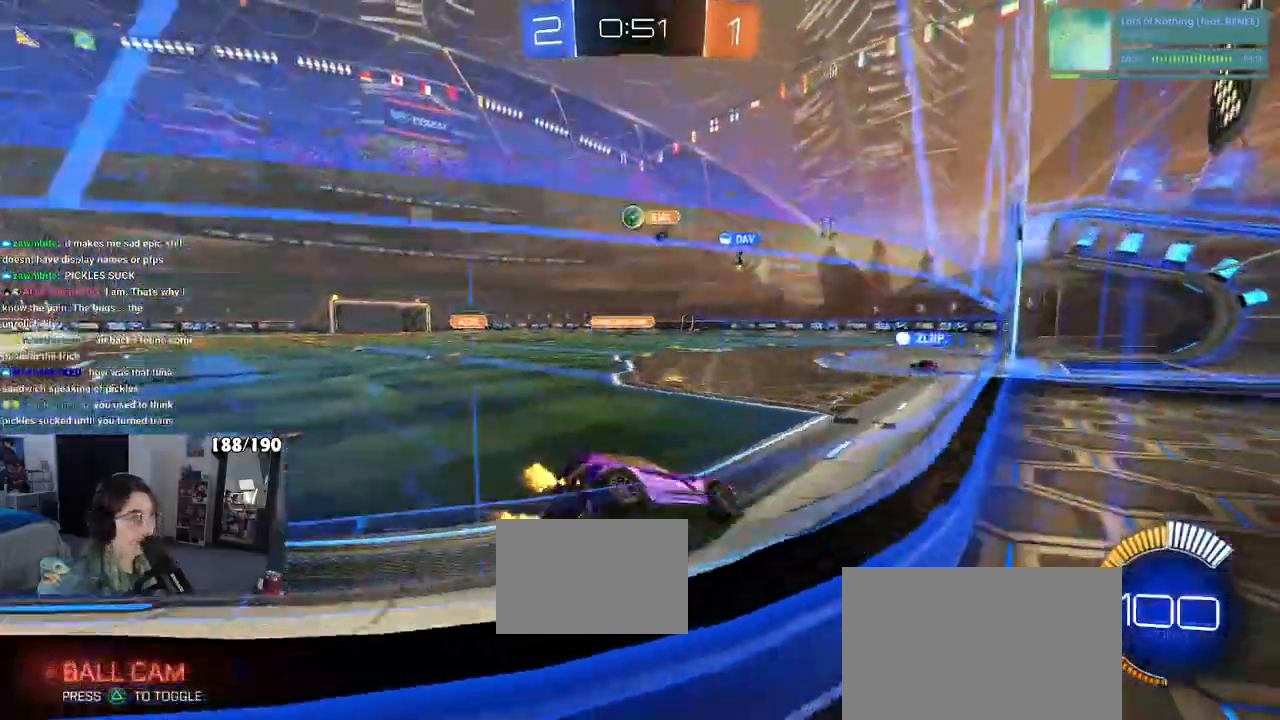
{"dt_ms": 500, "buttons": ["R2"], "left_stick": "left", "right_stick": "center", "events": []}
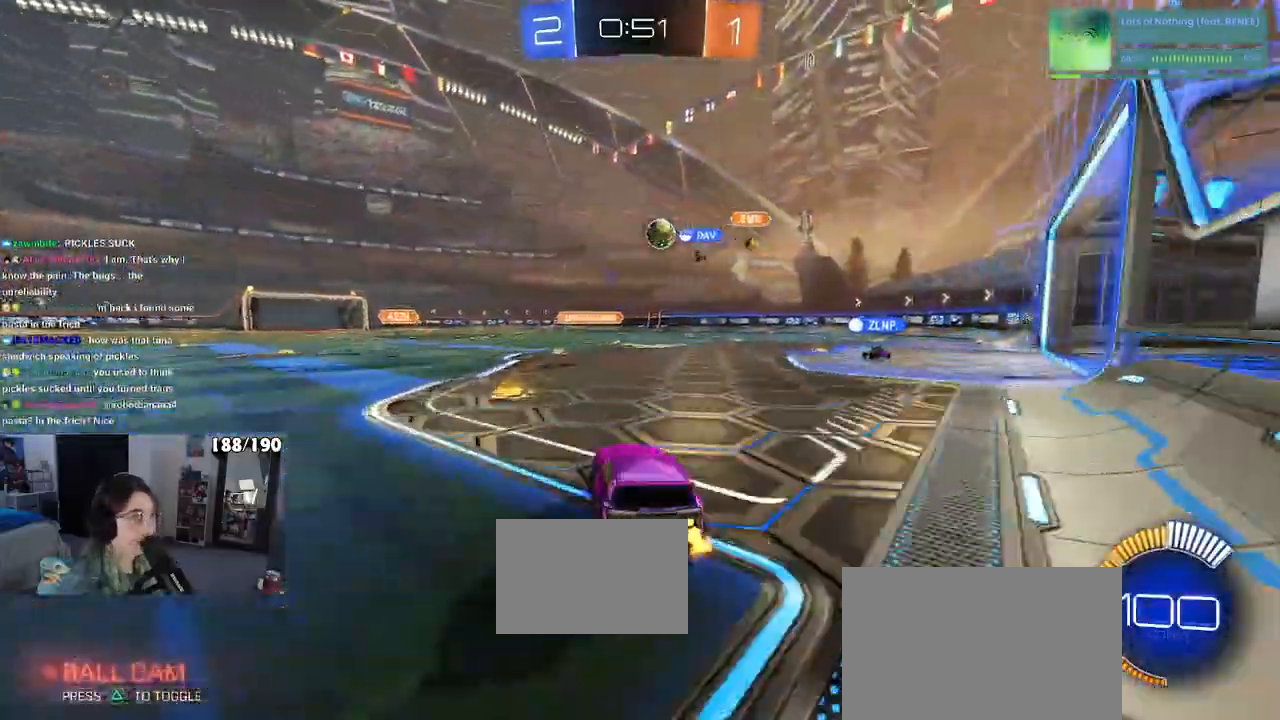
{"dt_ms": 1000, "buttons": ["R2"], "left_stick": "center", "right_stick": "center"}
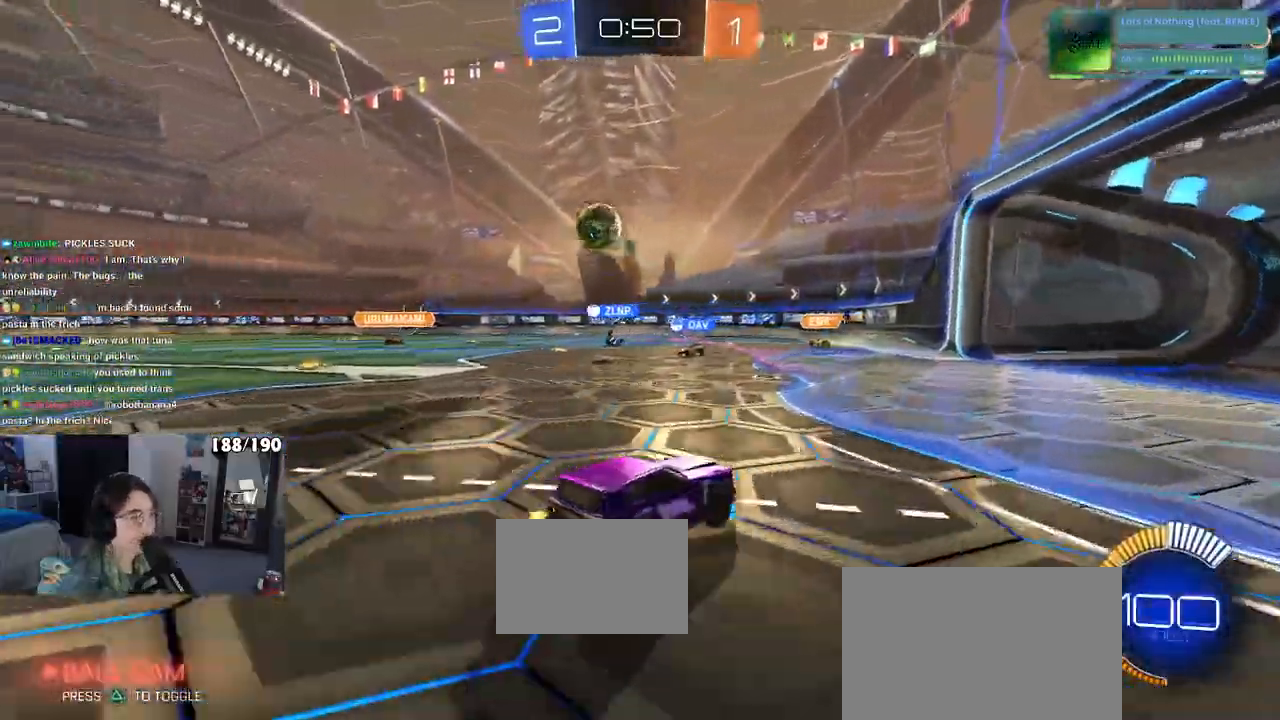
{"dt_ms": 500, "buttons": ["R2"], "left_stick": "center", "right_stick": "center"}
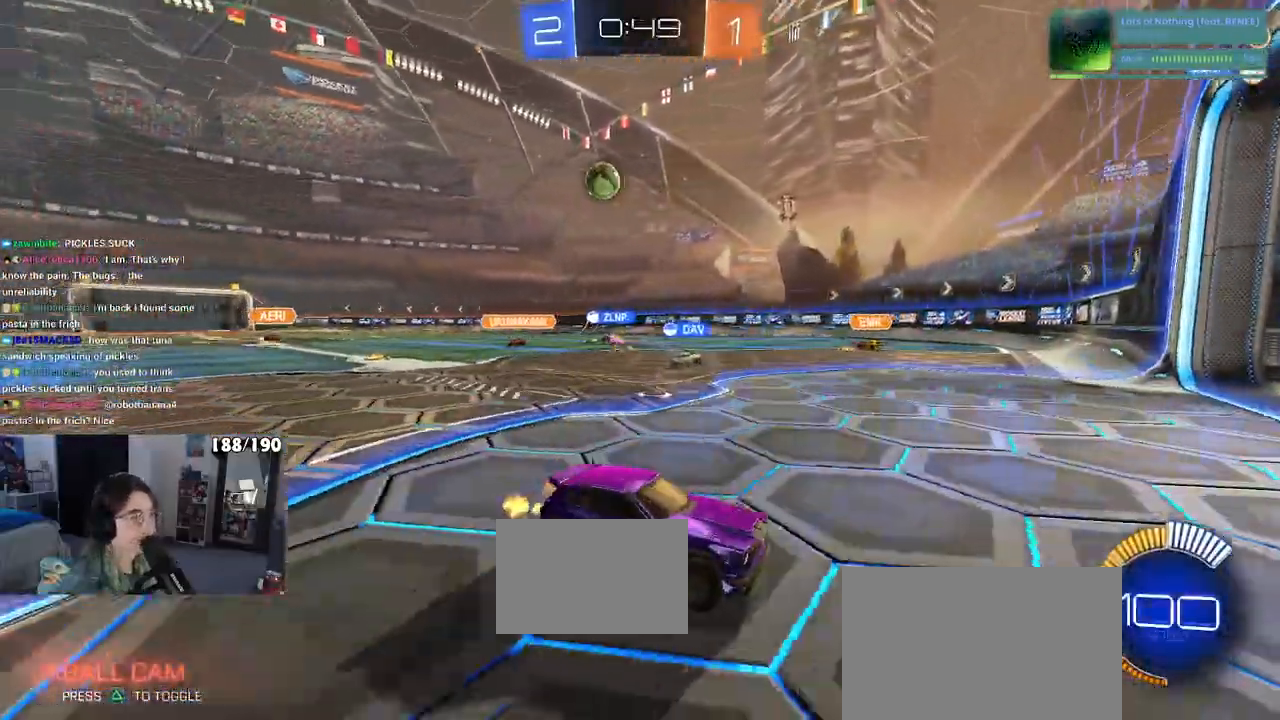
{"dt_ms": 500, "buttons": ["R2"], "left_stick": "left", "right_stick": "center", "events": [[133, "left_stick", "left"], [200, "SQUARE", "down"], [317, "SQUARE", "up"]]}
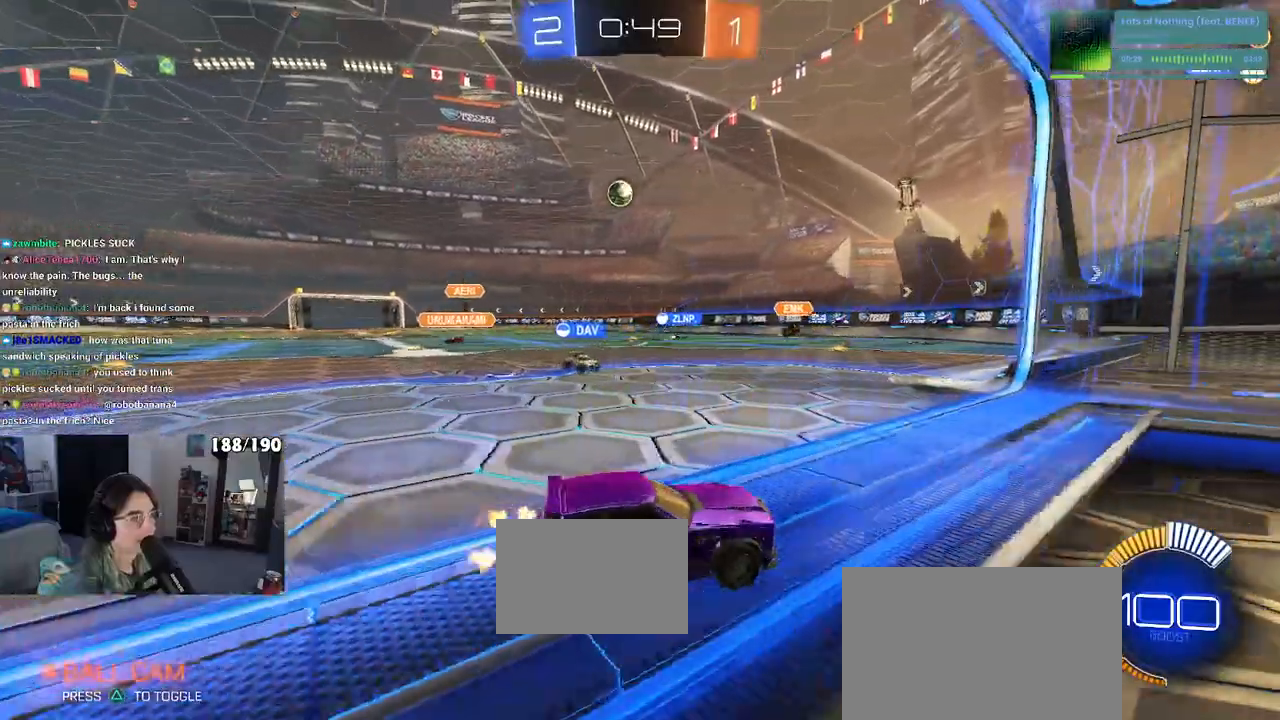
{"dt_ms": 500, "buttons": [], "left_stick": "left", "right_stick": "center", "events": [[300, "R2", "up"], [333, "L2", "down"], [467, "L2", "up"]]}
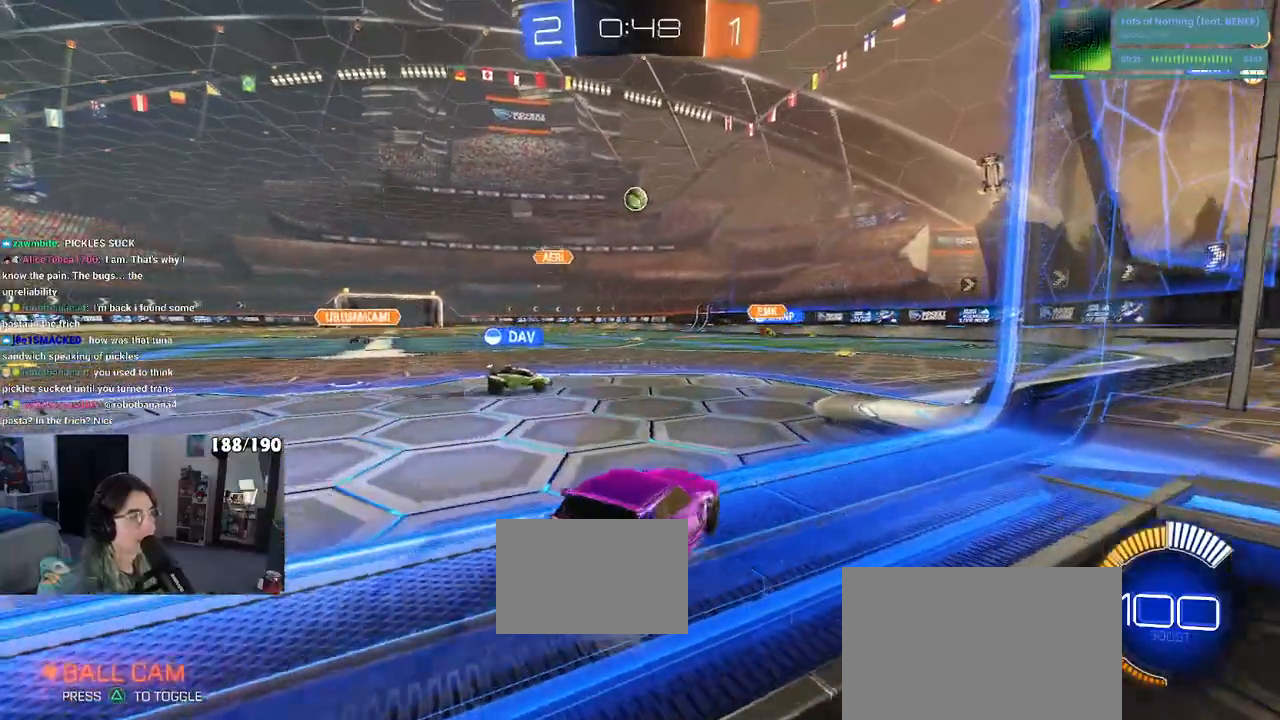
{"dt_ms": 500, "buttons": [], "left_stick": "center", "right_stick": "center", "events": [[33, "R2", "down"], [67, "left_stick", "center"], [333, "R2", "up"]]}
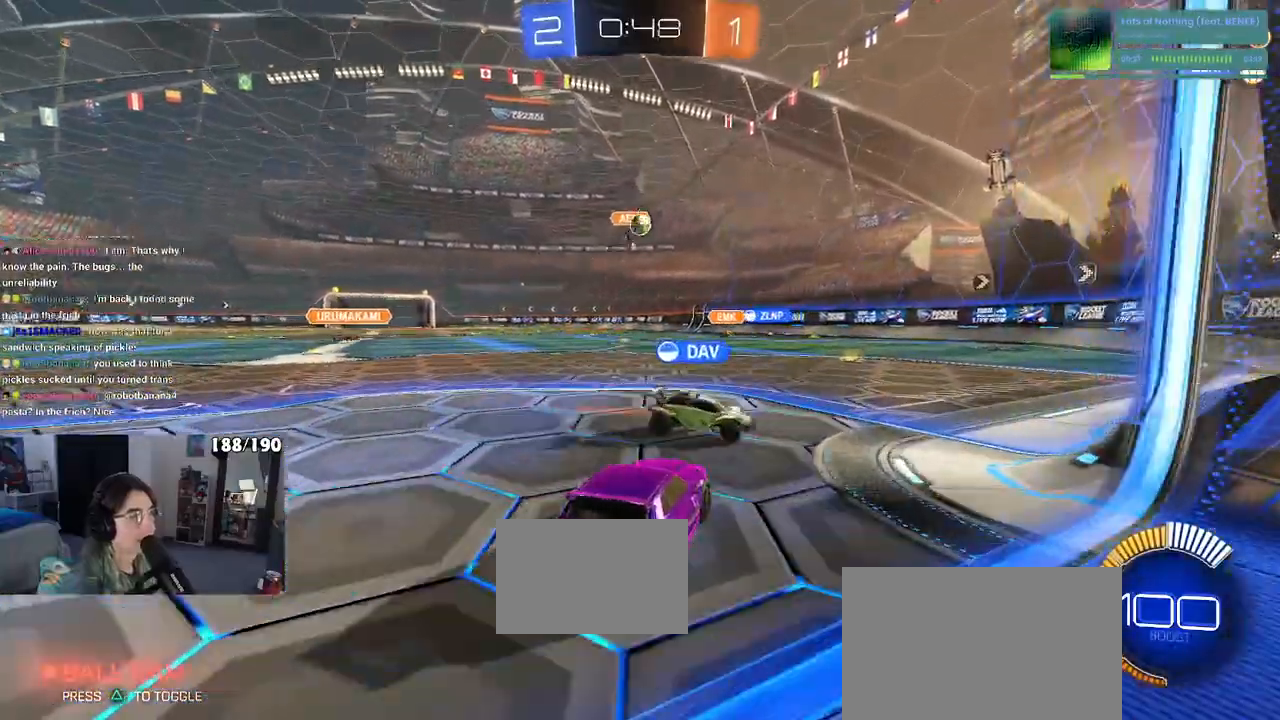
{"dt_ms": 500, "buttons": ["L2"], "left_stick": "right", "right_stick": "center", "events": [[50, "L2", "down"], [200, "left_stick", "right"]]}
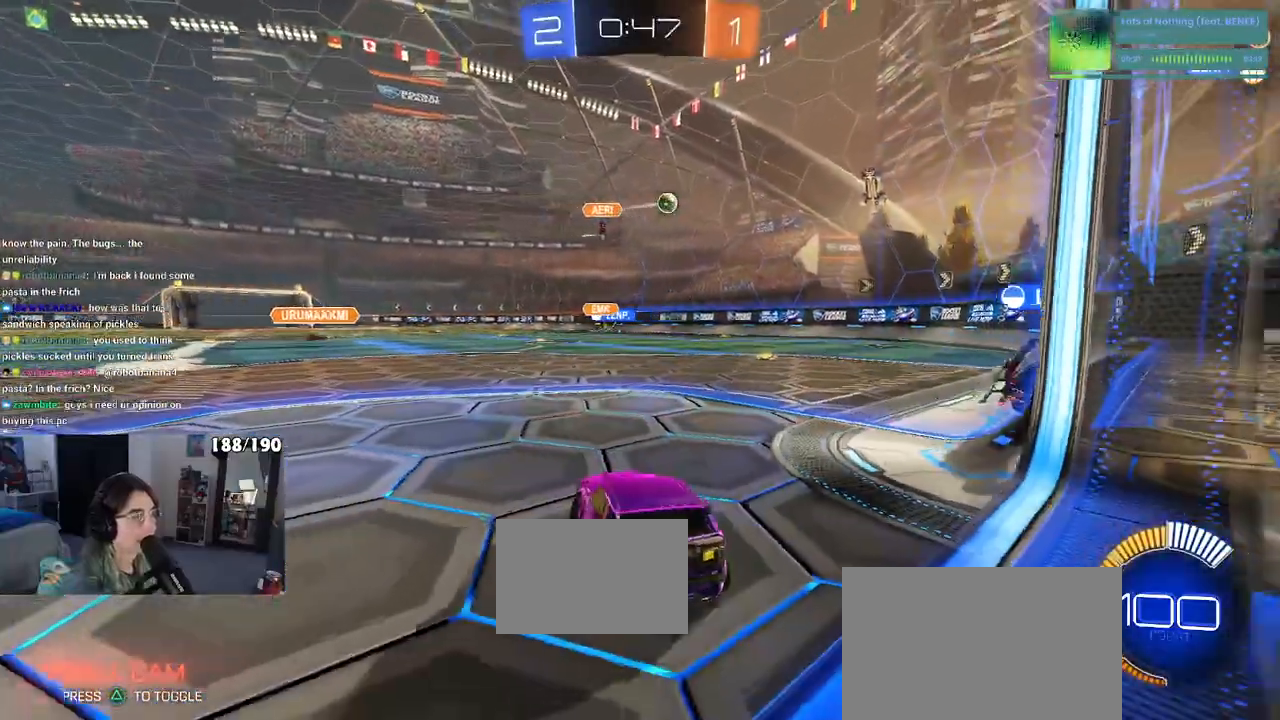
{"dt_ms": 500, "buttons": ["R2"], "left_stick": "center", "right_stick": "center", "events": [[117, "left_stick", "center"], [367, "R2", "down"], [400, "L2", "up"]]}
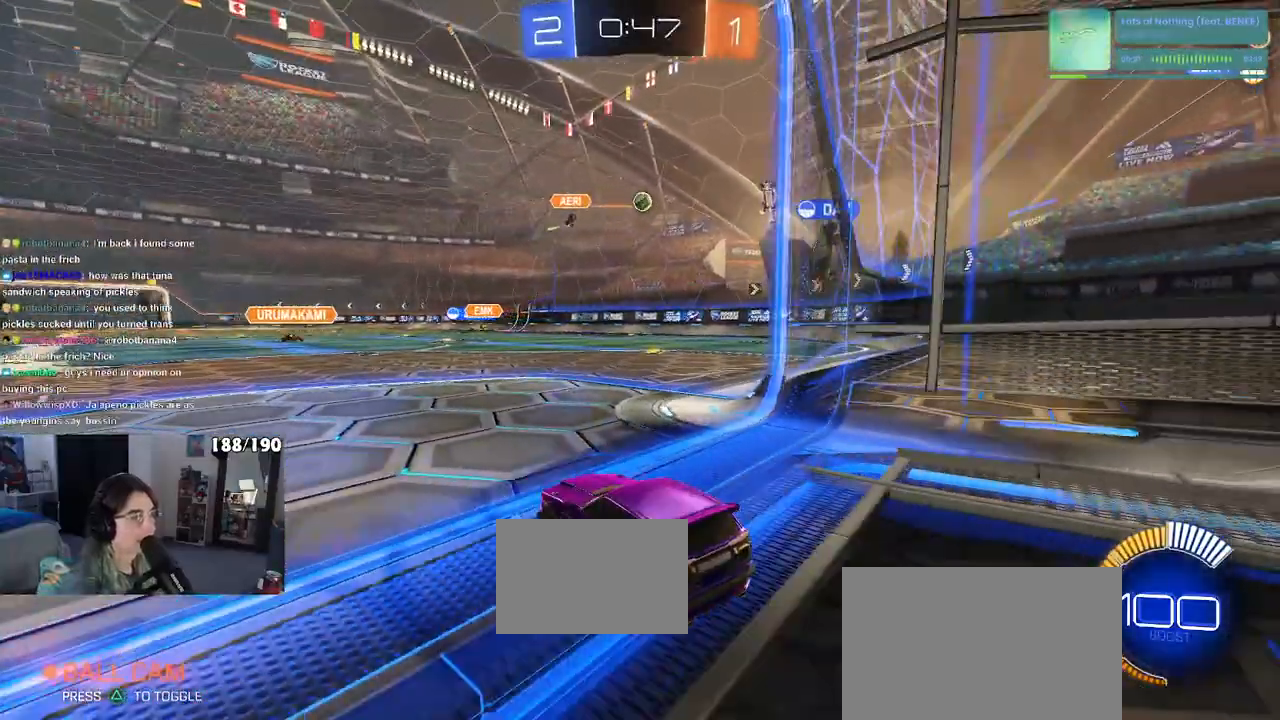
{"dt_ms": 500, "buttons": ["R2"], "left_stick": "right", "right_stick": "center", "events": [[300, "left_stick", "right"]]}
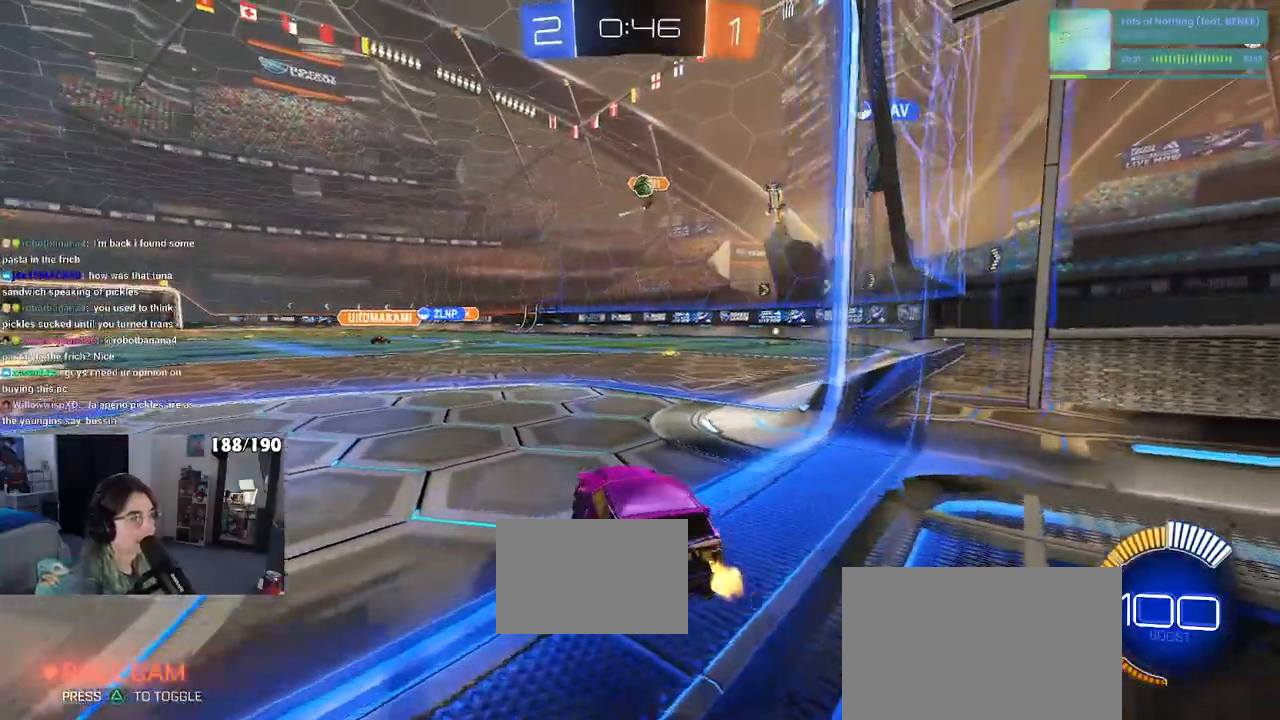
{"dt_ms": 500, "buttons": ["R2"], "left_stick": "center", "right_stick": "center", "events": [[33, "left_stick", "center"], [67, "R2", "up"], [100, "L2", "down"], [300, "left_stick", "right"], [467, "R2", "down"], [467, "left_stick", "center"], [500, "L2", "up"]]}
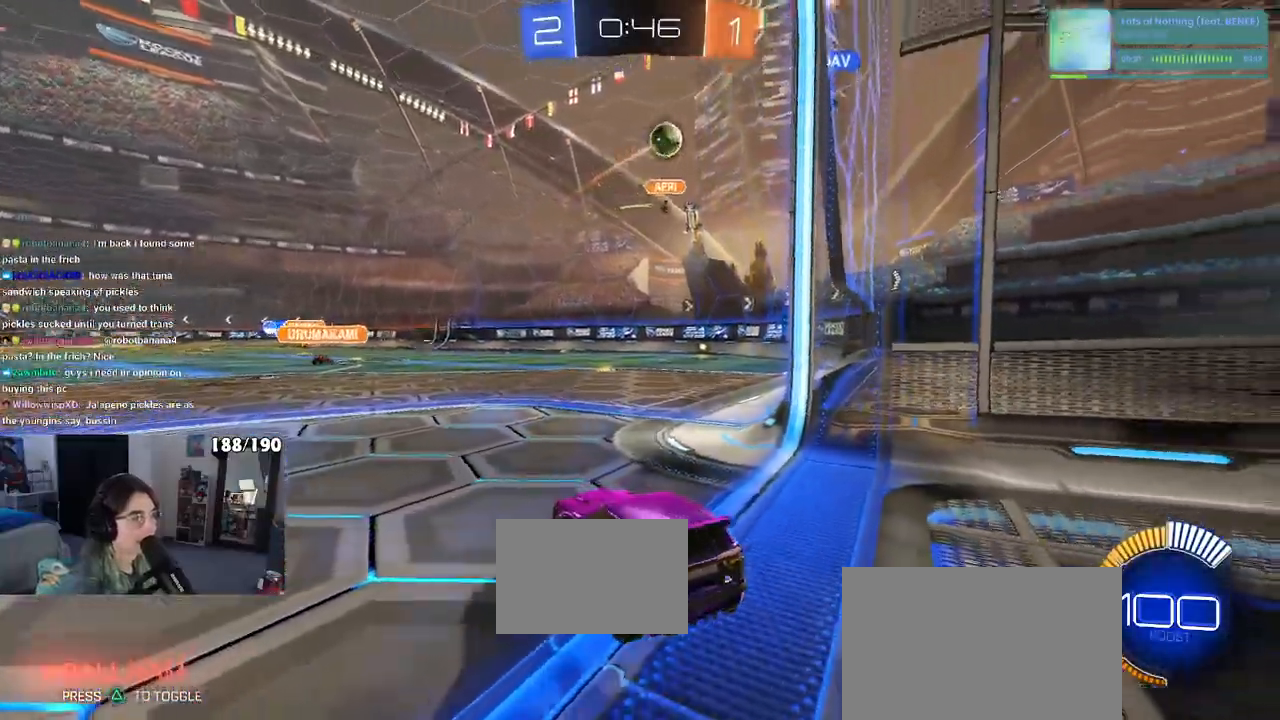
{"dt_ms": 500, "buttons": ["R2"], "left_stick": "center", "right_stick": "center", "events": []}
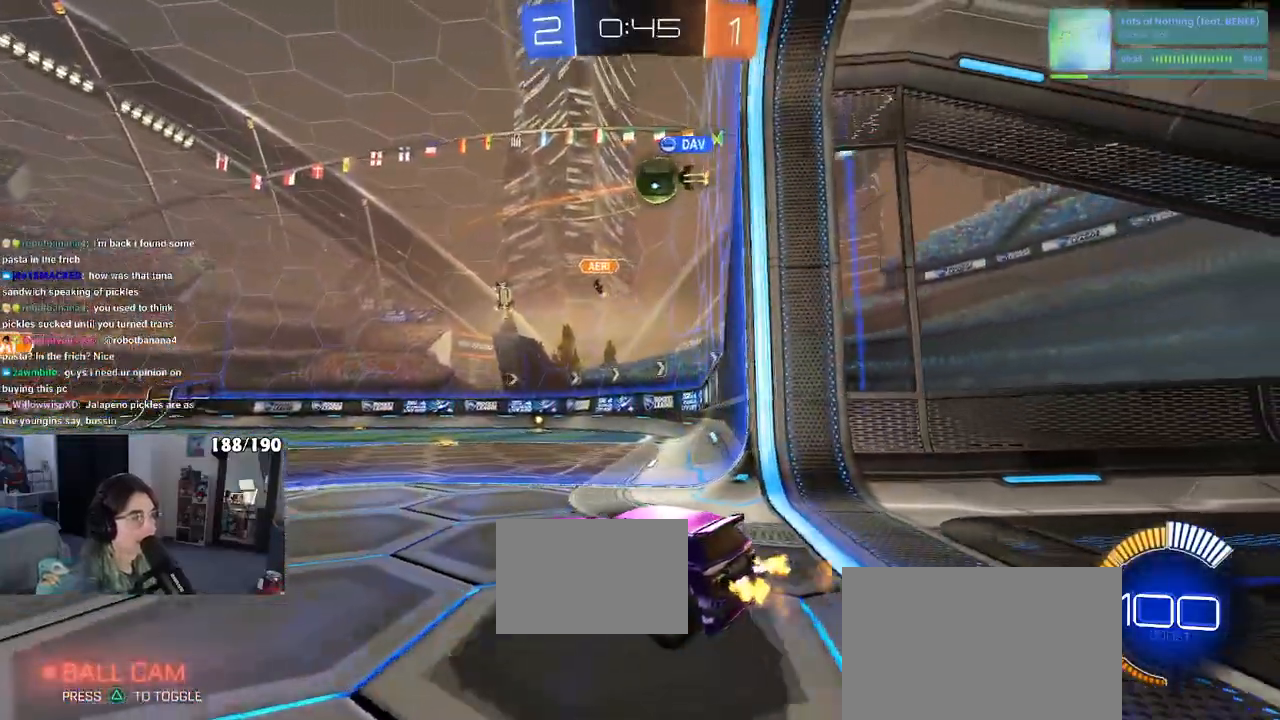
{"dt_ms": 500, "buttons": ["R1", "R2"], "left_stick": "center", "right_stick": "center", "events": [[350, "R1", "down"]]}
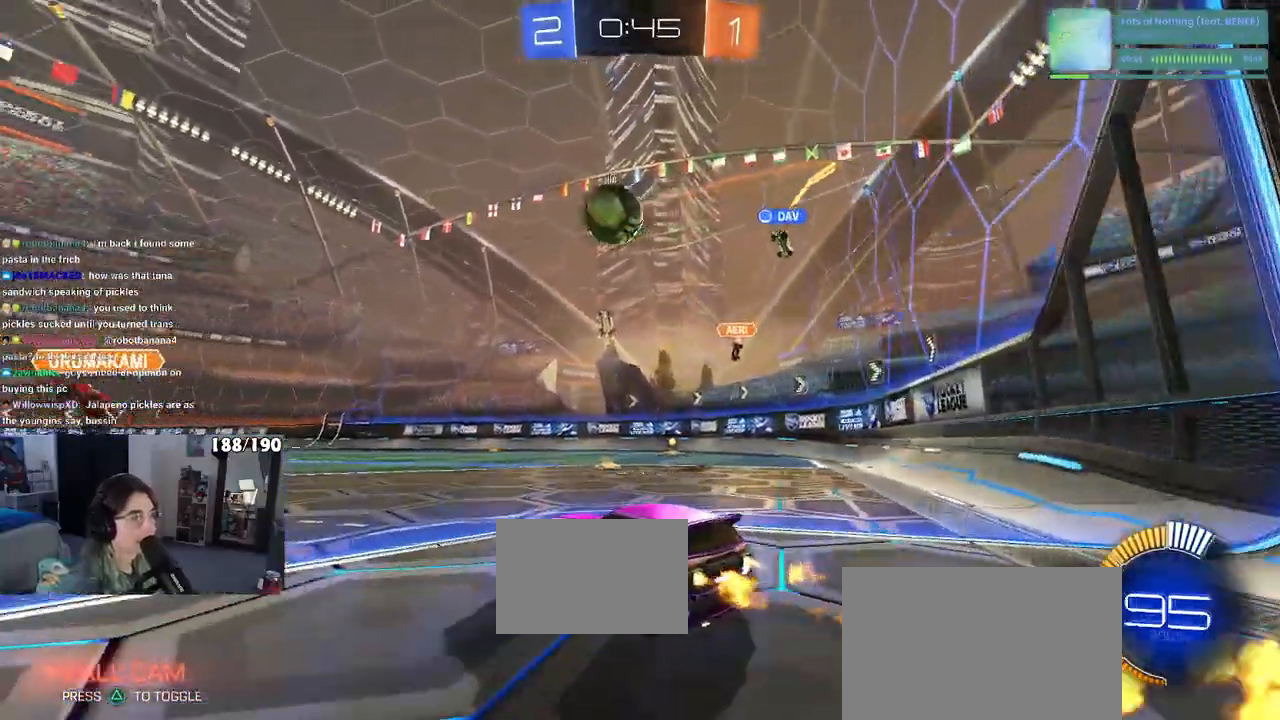
{"dt_ms": 500, "buttons": ["R2"], "left_stick": "left", "right_stick": "center", "events": [[250, "left_stick", "left"], [367, "R1", "up"]]}
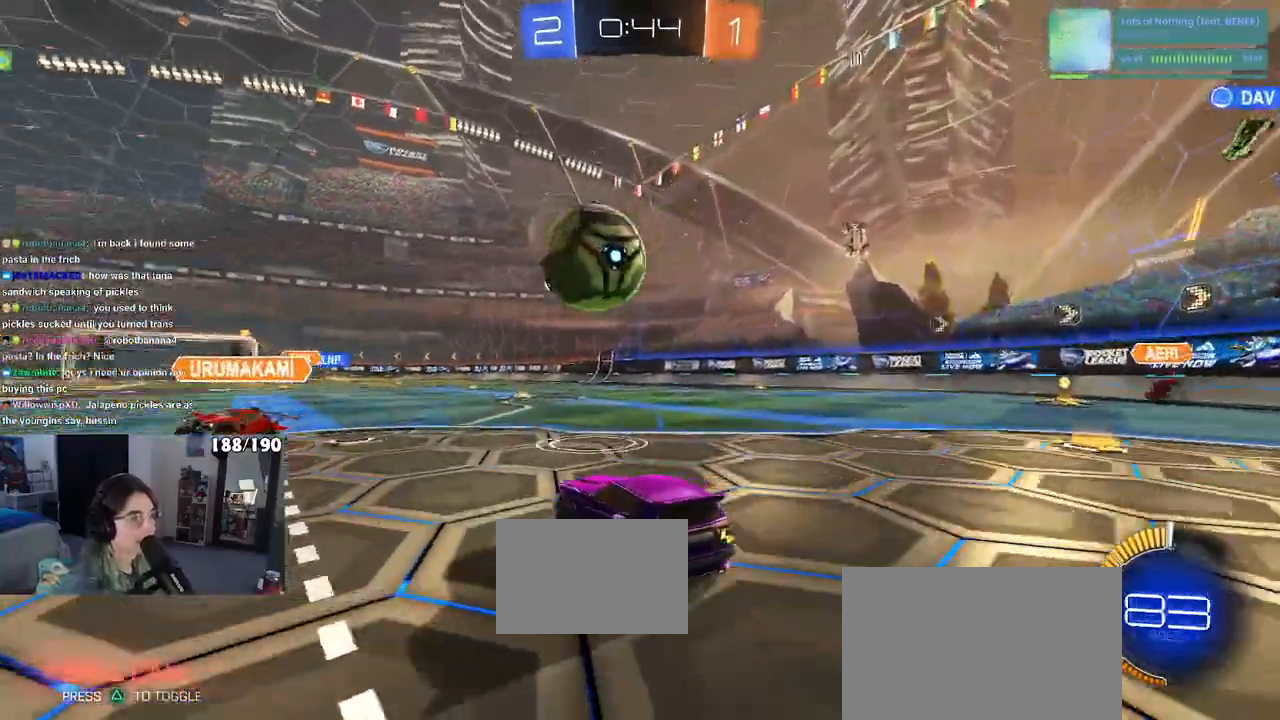
{"dt_ms": 500, "buttons": ["CROSS", "R1", "R2"], "left_stick": "down-left", "right_stick": "center", "events": [[167, "left_stick", "down-right"], [233, "CROSS", "down"], [233, "R1", "down"], [300, "left_stick", "down-left"], [400, "CROSS", "up"], [433, "CROSS", "down"]]}
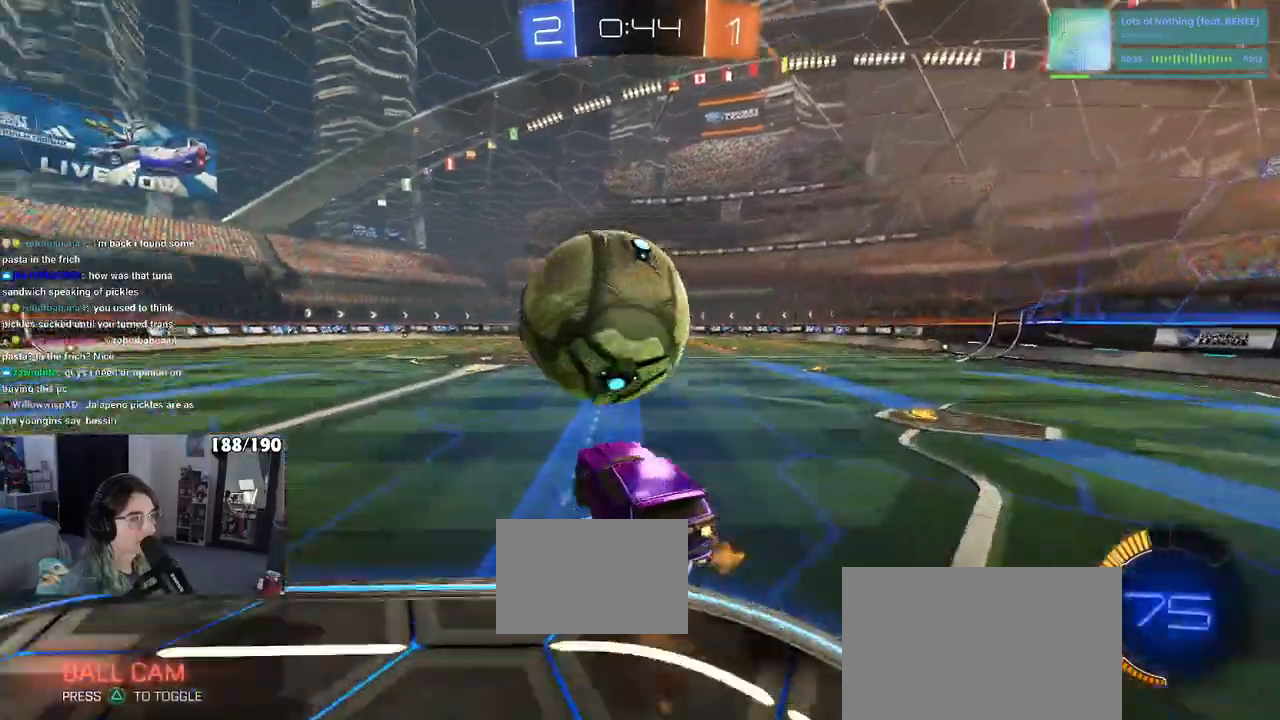
{"dt_ms": 500, "buttons": ["L1", "R1", "R2"], "left_stick": "up", "right_stick": "center", "events": [[33, "L1", "down"], [150, "CROSS", "up"], [233, "left_stick", "down-right"], [450, "left_stick", "up-right"], [500, "left_stick", "up"]]}
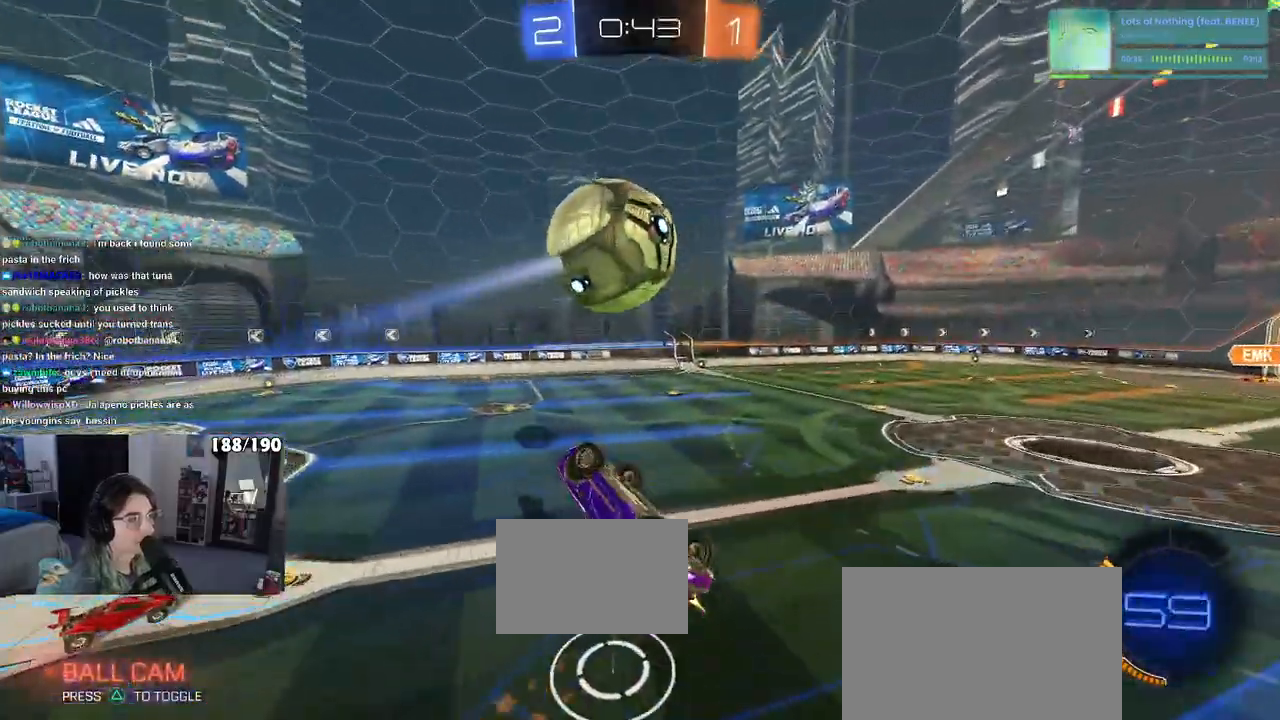
{"dt_ms": 500, "buttons": ["L1", "R1", "R2"], "left_stick": "down-right", "right_stick": "center", "events": [[150, "left_stick", "left"], [217, "left_stick", "down-left"], [350, "TRIANGLE", "down"], [467, "TRIANGLE", "up"], [467, "left_stick", "down-right"]]}
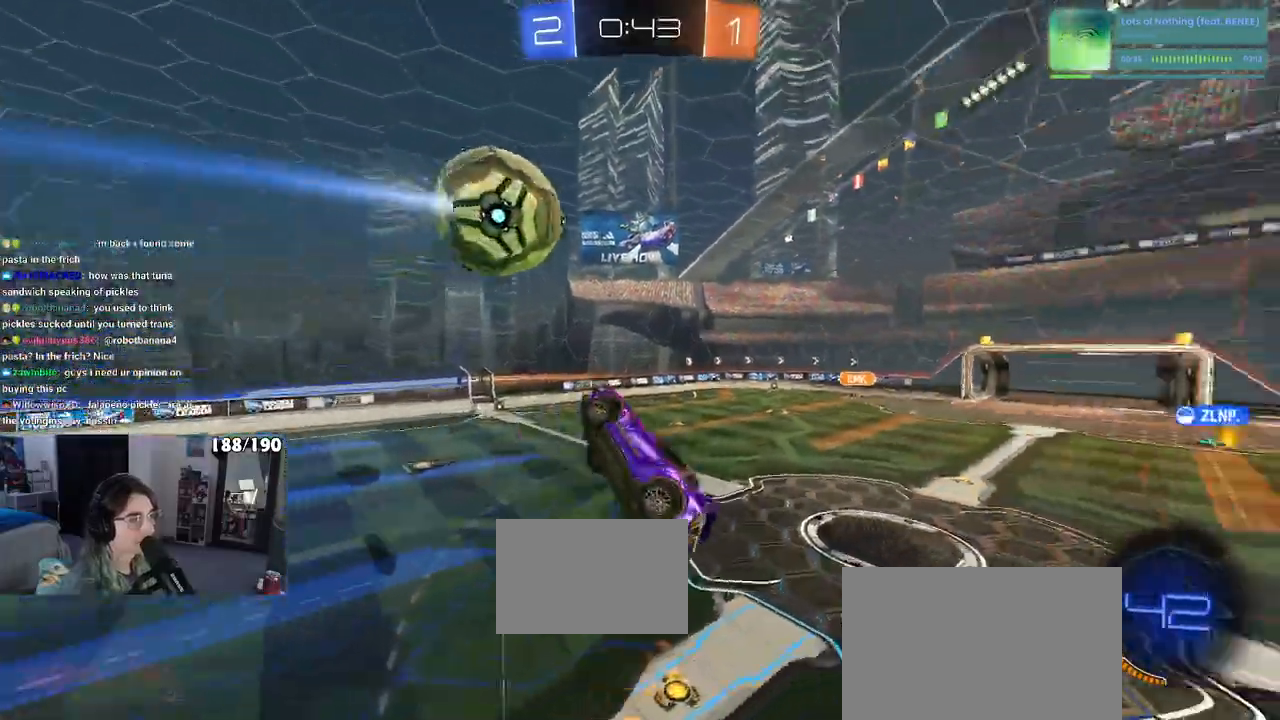
{"dt_ms": 500, "buttons": [], "left_stick": "center", "right_stick": "center", "events": [[17, "R1", "up"], [33, "left_stick", "center"], [117, "left_stick", "down-left"], [150, "R2", "up"], [317, "left_stick", "left"], [417, "left_stick", "center"], [483, "L1", "up"]]}